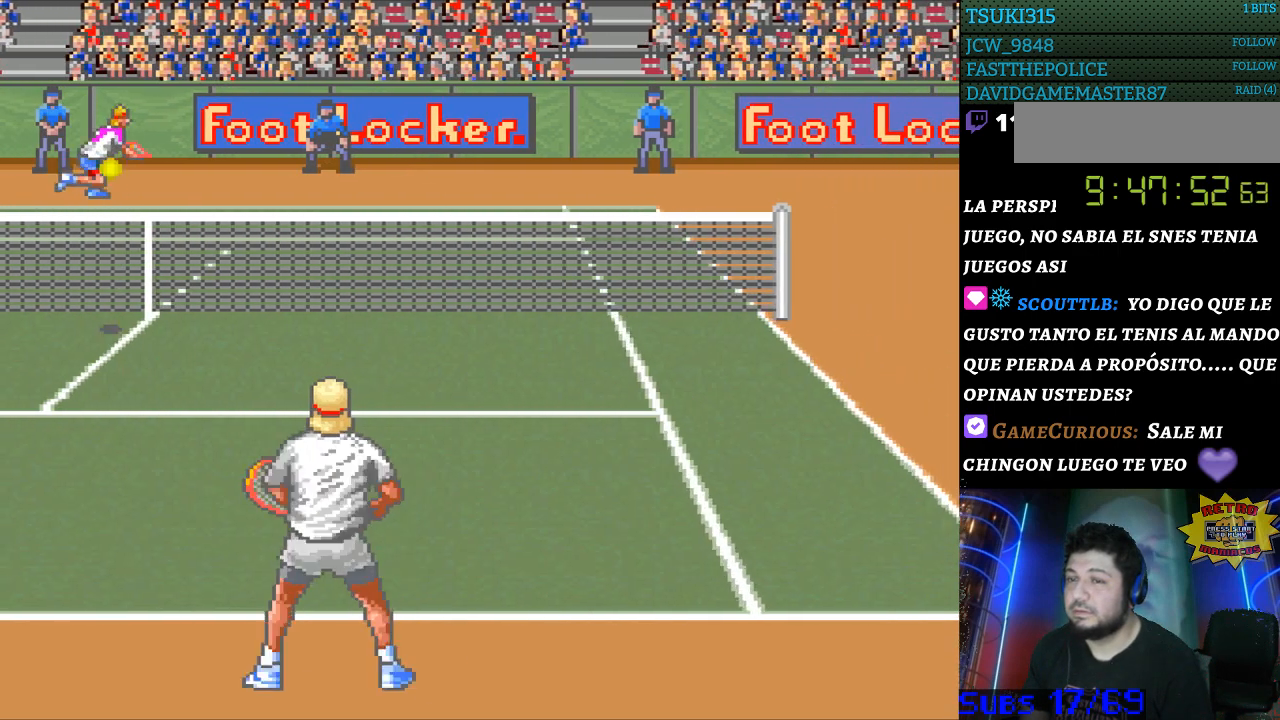
Gameplay with a controller (Nintendo layout); each line is a JSON object with the inputs held at the frame after it. "events" lists button and stick changes between this image and that frame as [ms after this image, input, new state], when the widget could be followed in between. Not read: L3 R3.
{"buttons": [], "events": [[233, "DPAD_RIGHT", "up"]]}
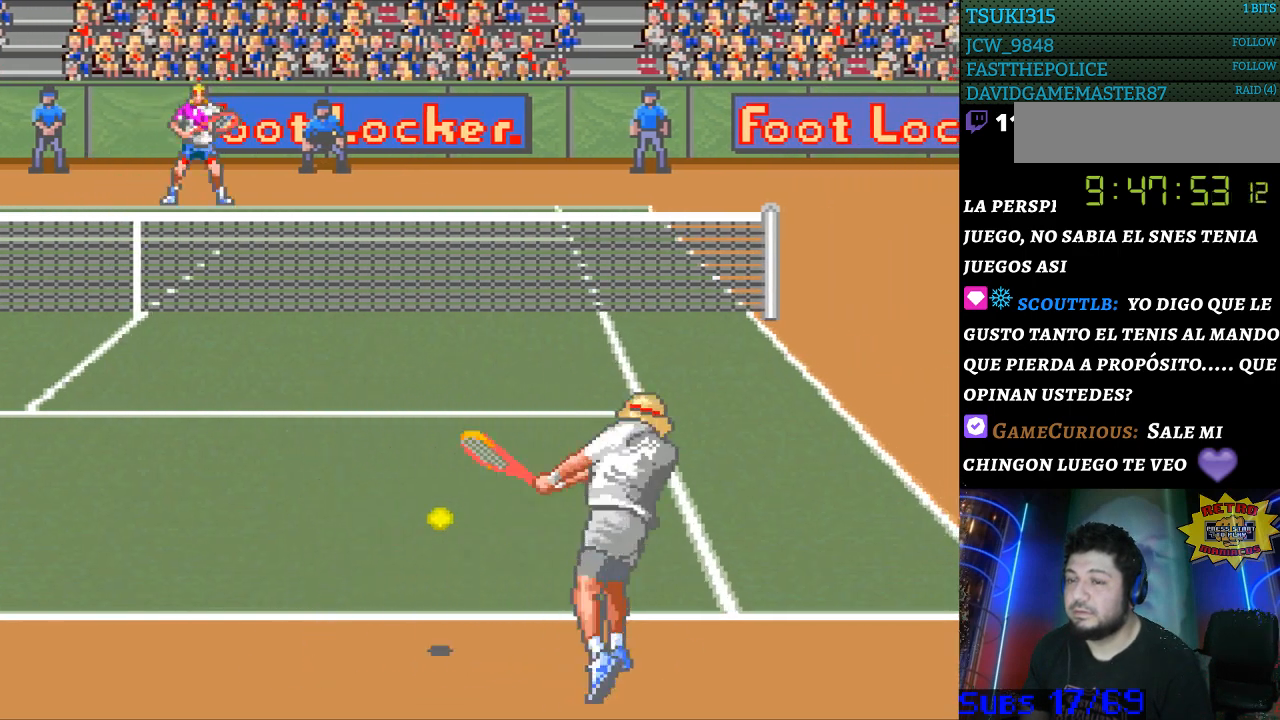
{"buttons": ["DPAD_LEFT"], "events": [[433, "DPAD_LEFT", "down"]]}
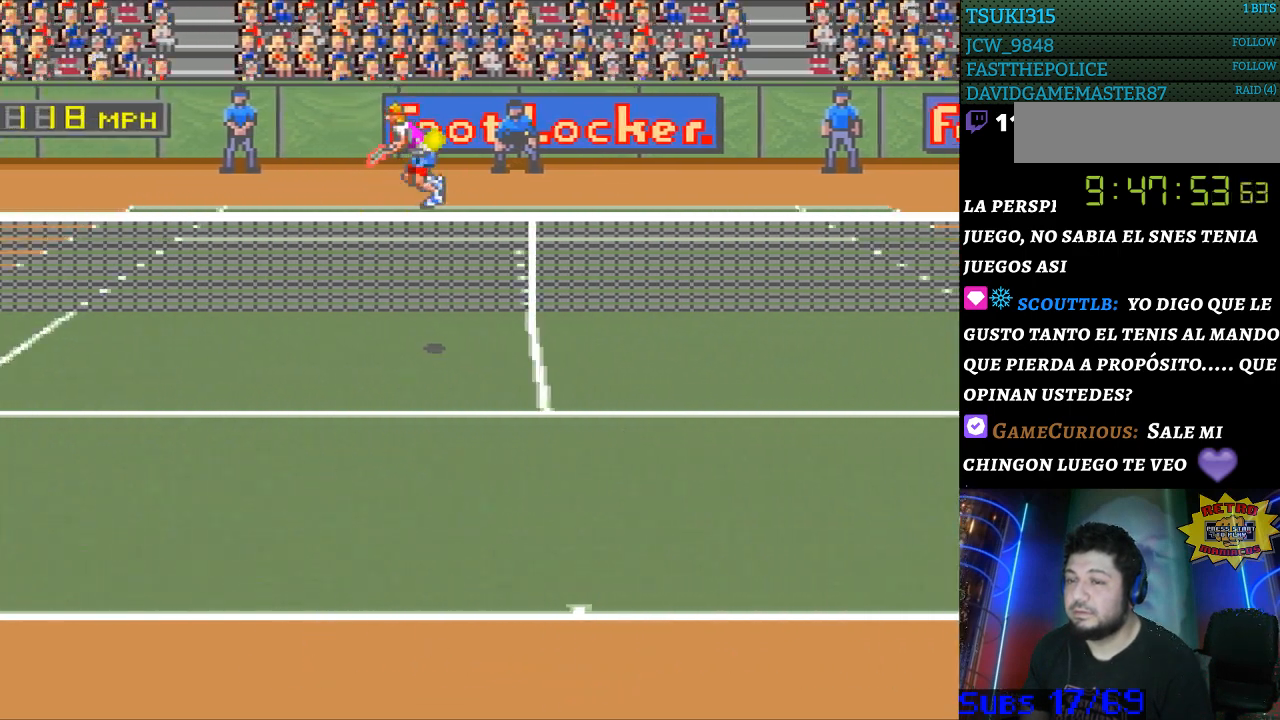
{"buttons": ["B", "DPAD_RIGHT"], "events": [[467, "B", "down"], [467, "DPAD_LEFT", "up"], [500, "DPAD_RIGHT", "down"]]}
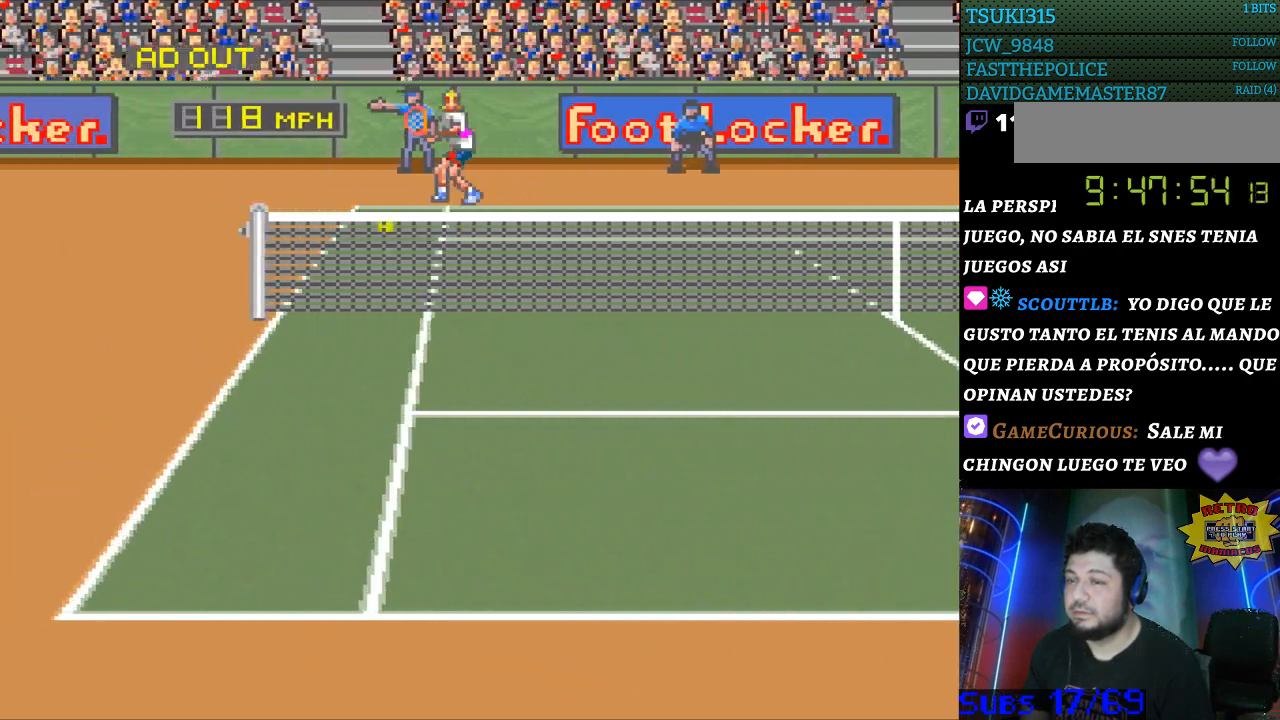
{"buttons": [], "events": [[367, "B", "up"], [400, "DPAD_RIGHT", "up"]]}
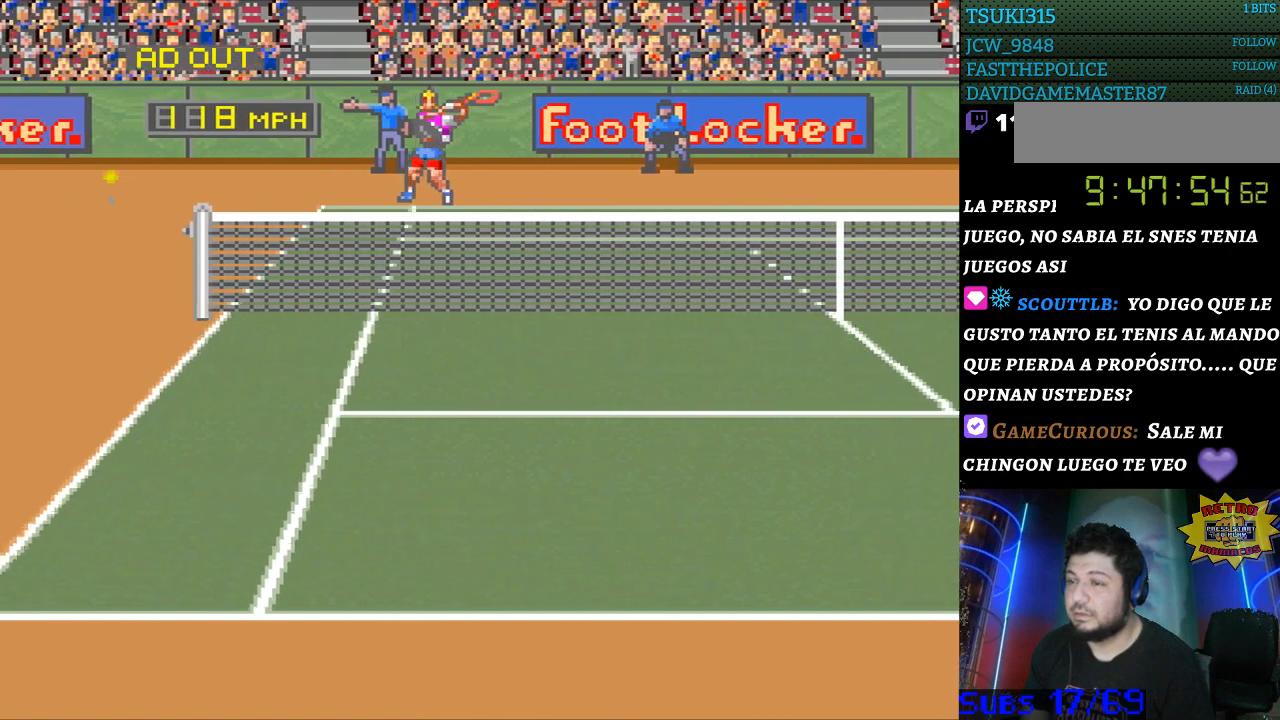
{"buttons": [], "events": []}
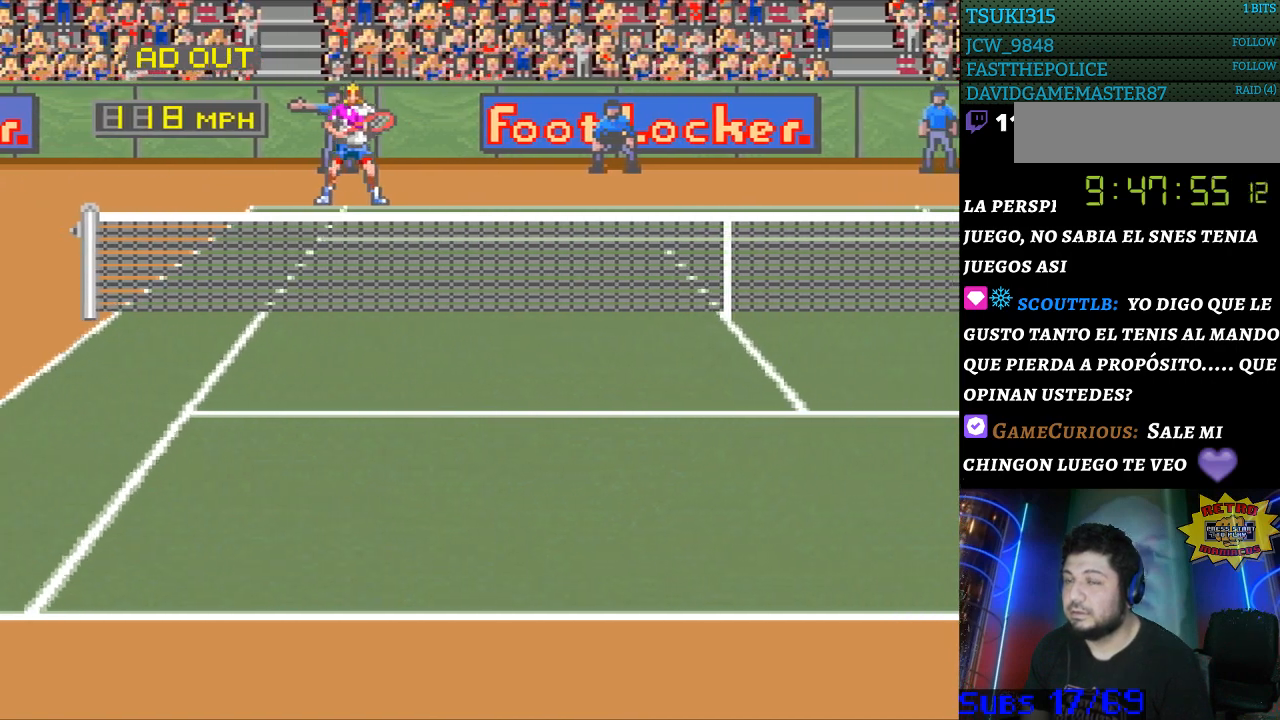
{"buttons": [], "events": []}
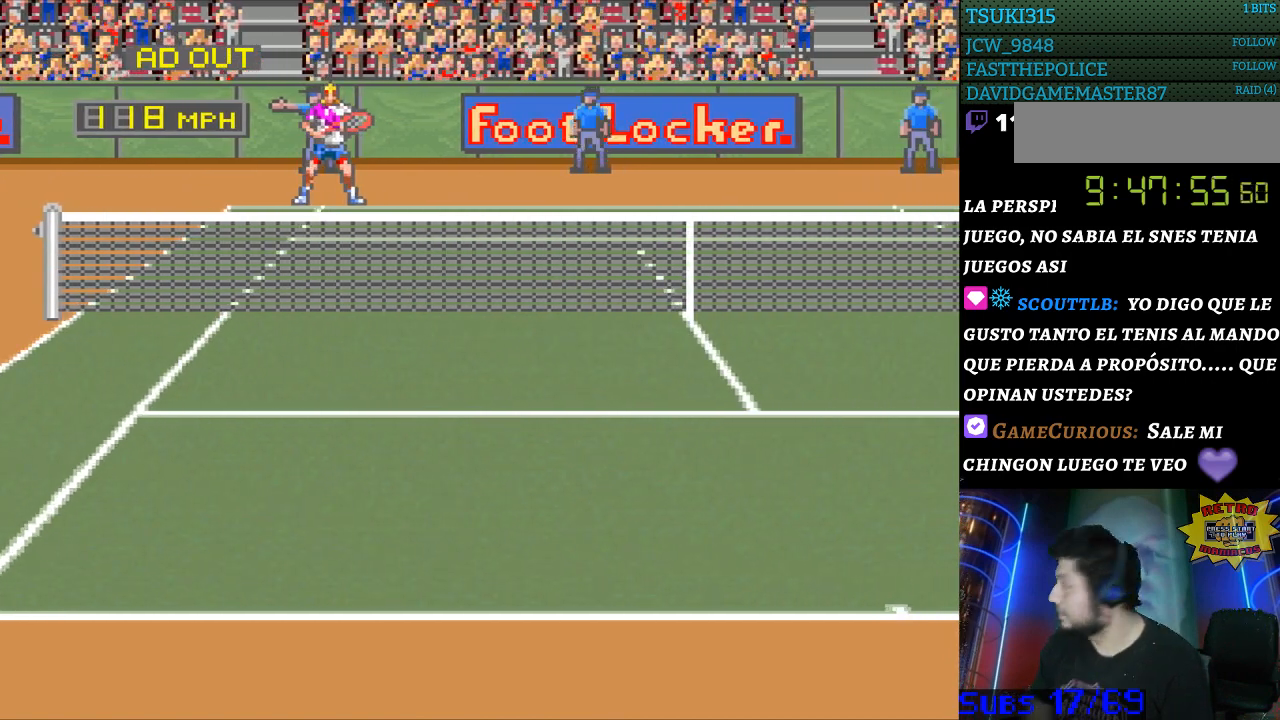
{"buttons": [], "events": []}
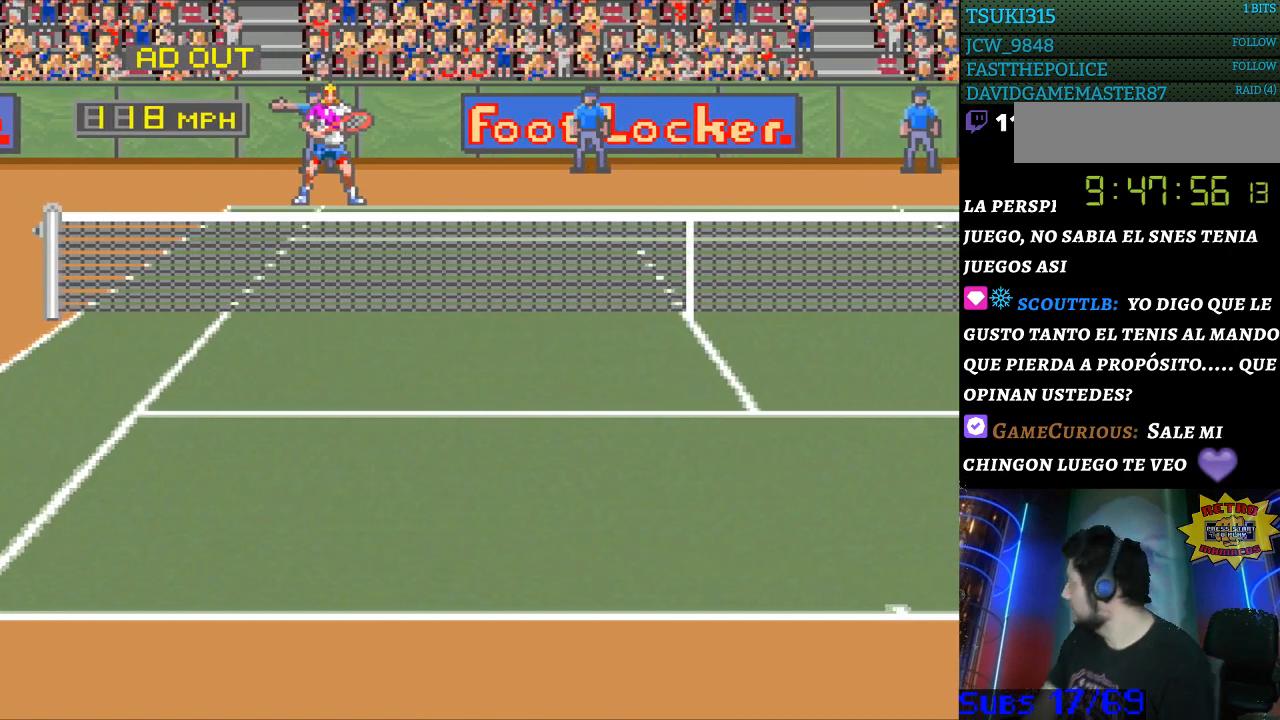
{"buttons": [], "events": []}
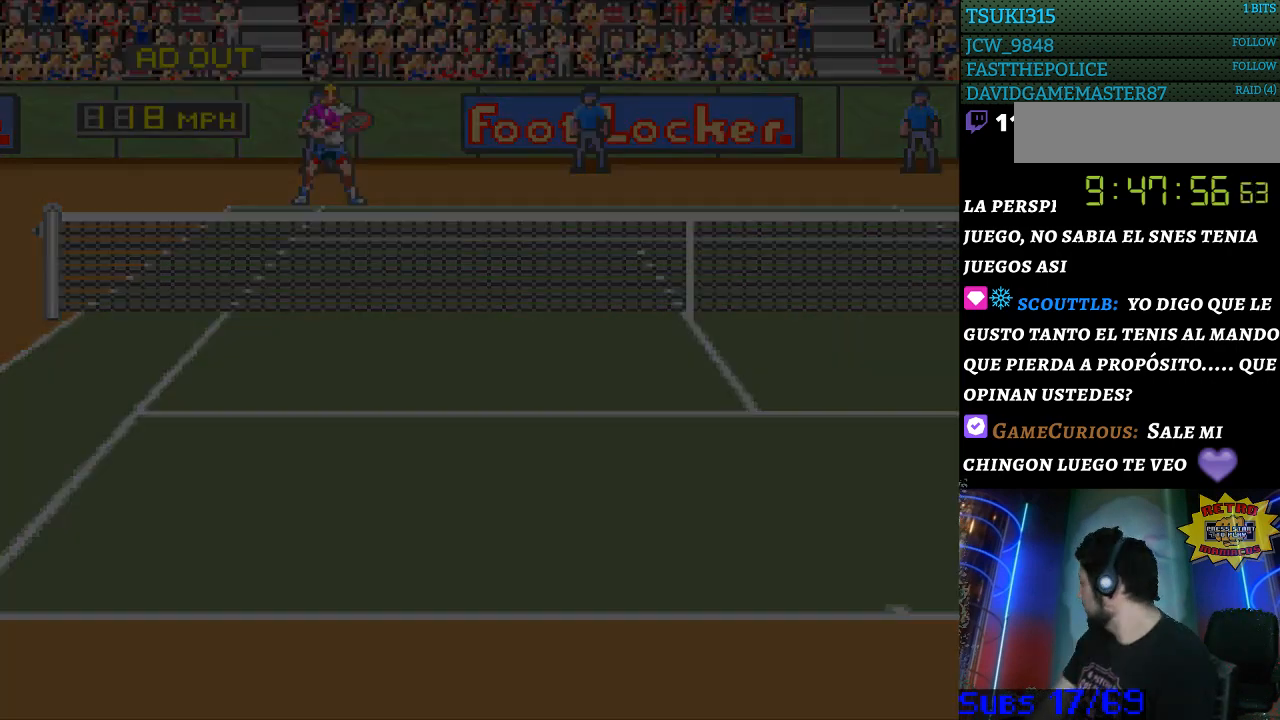
{"buttons": [], "events": []}
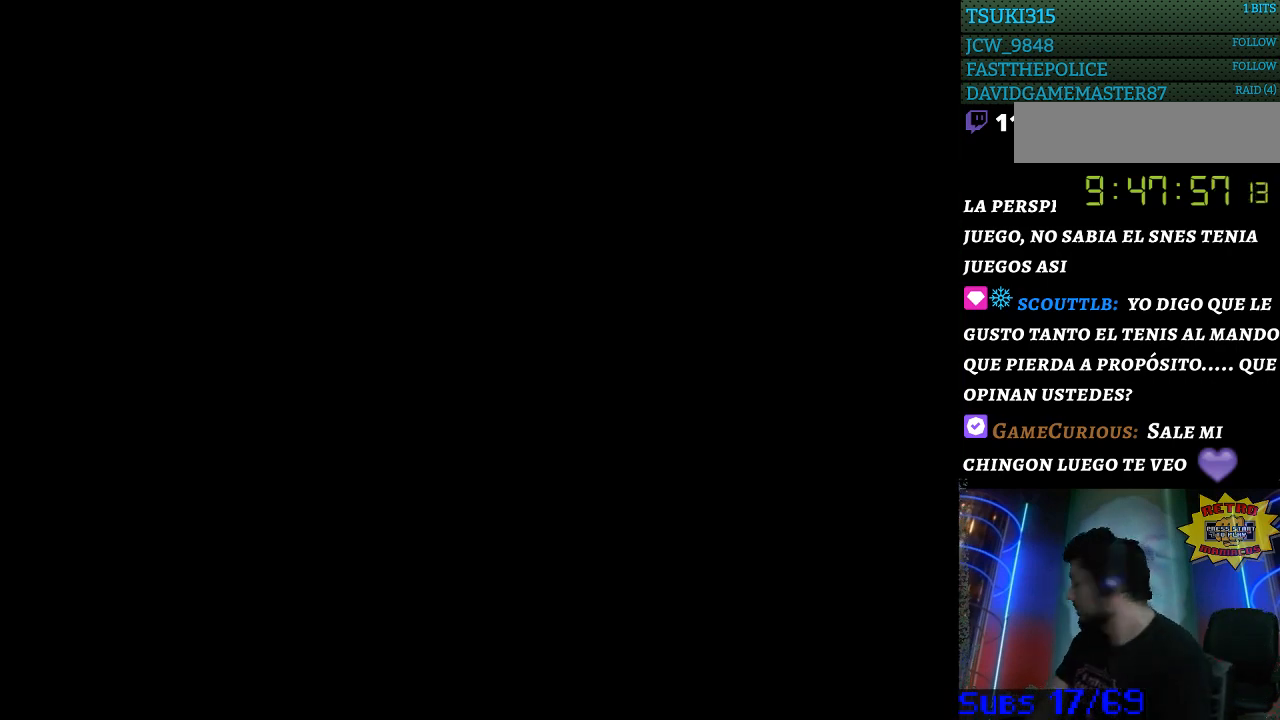
{"buttons": [], "events": []}
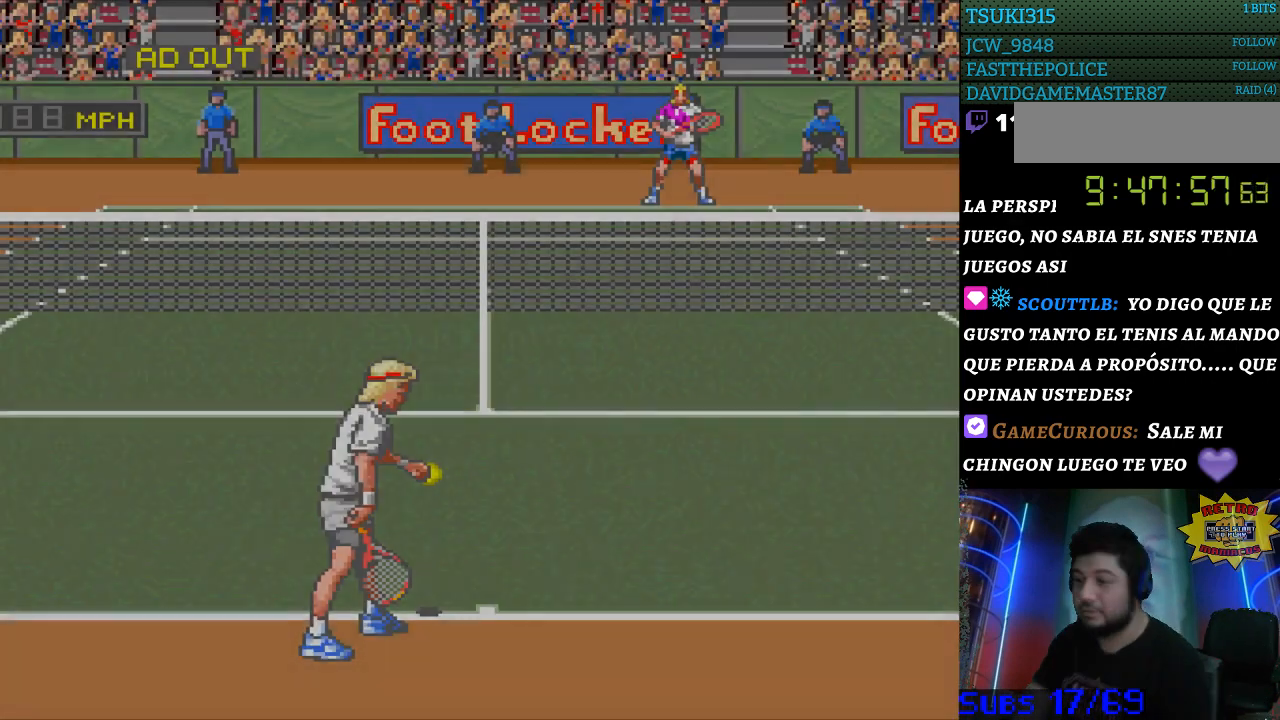
{"buttons": [], "events": [[400, "DPAD_RIGHT", "down"], [500, "DPAD_RIGHT", "up"]]}
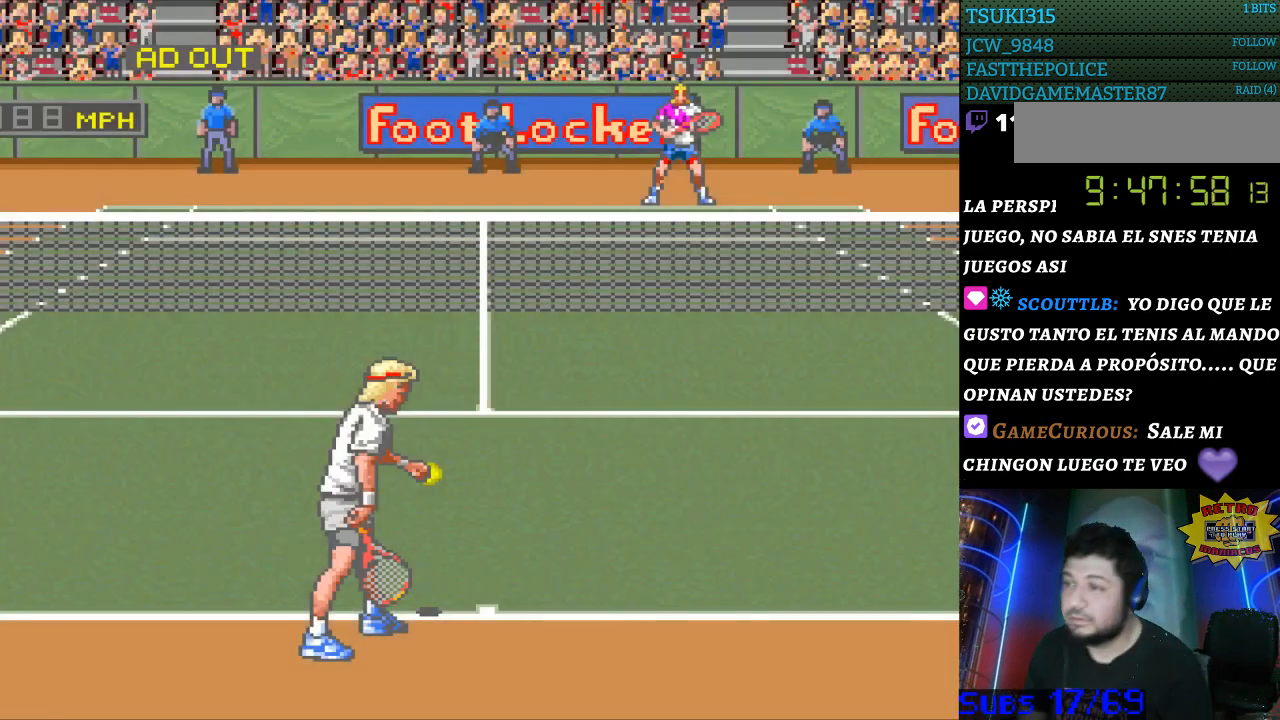
{"buttons": [], "events": [[333, "DPAD_DOWN", "down"], [400, "DPAD_DOWN", "up"]]}
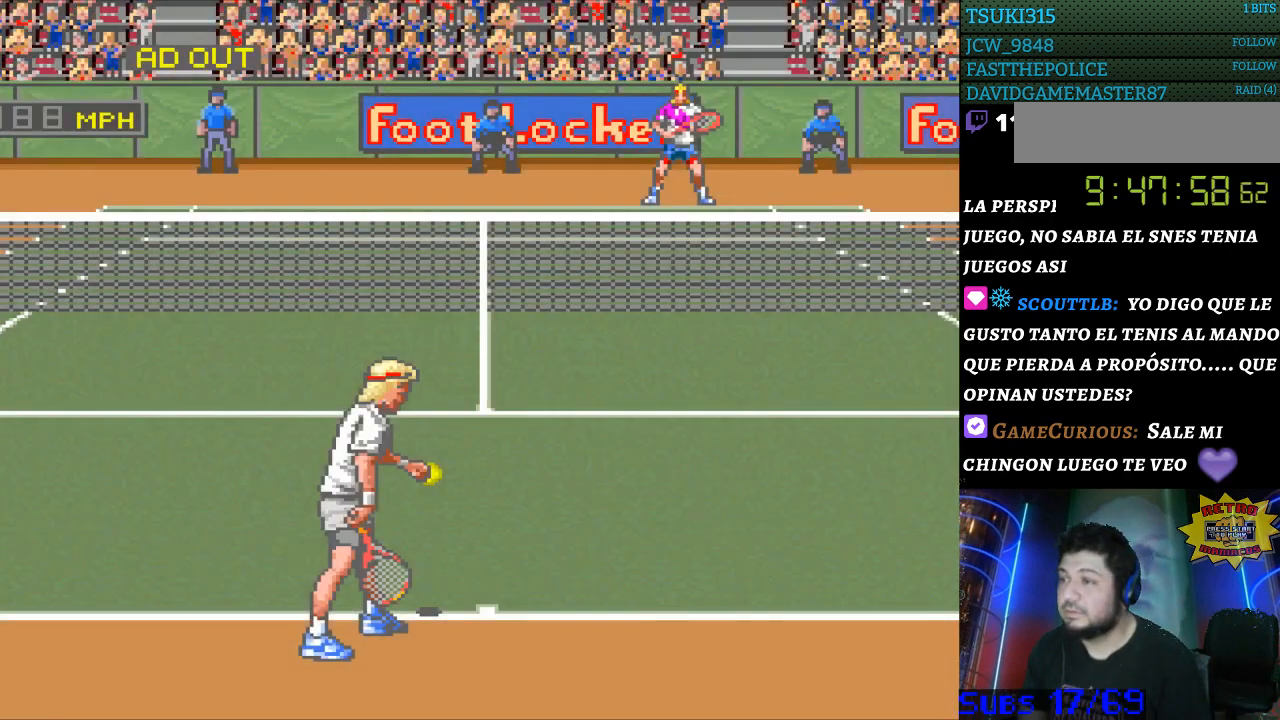
{"buttons": [], "events": [[67, "DPAD_RIGHT", "down"], [167, "DPAD_RIGHT", "up"], [367, "DPAD_LEFT", "down"], [500, "DPAD_LEFT", "up"]]}
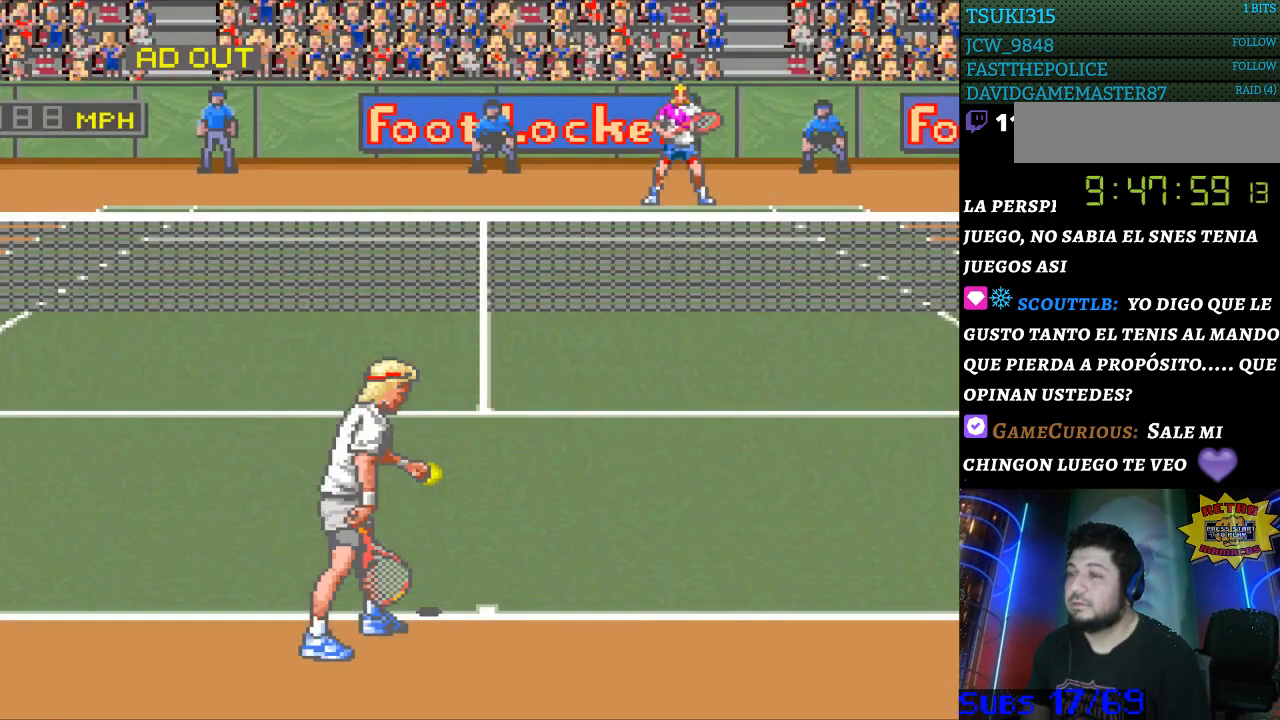
{"buttons": ["DPAD_DOWN"], "events": [[500, "DPAD_DOWN", "down"]]}
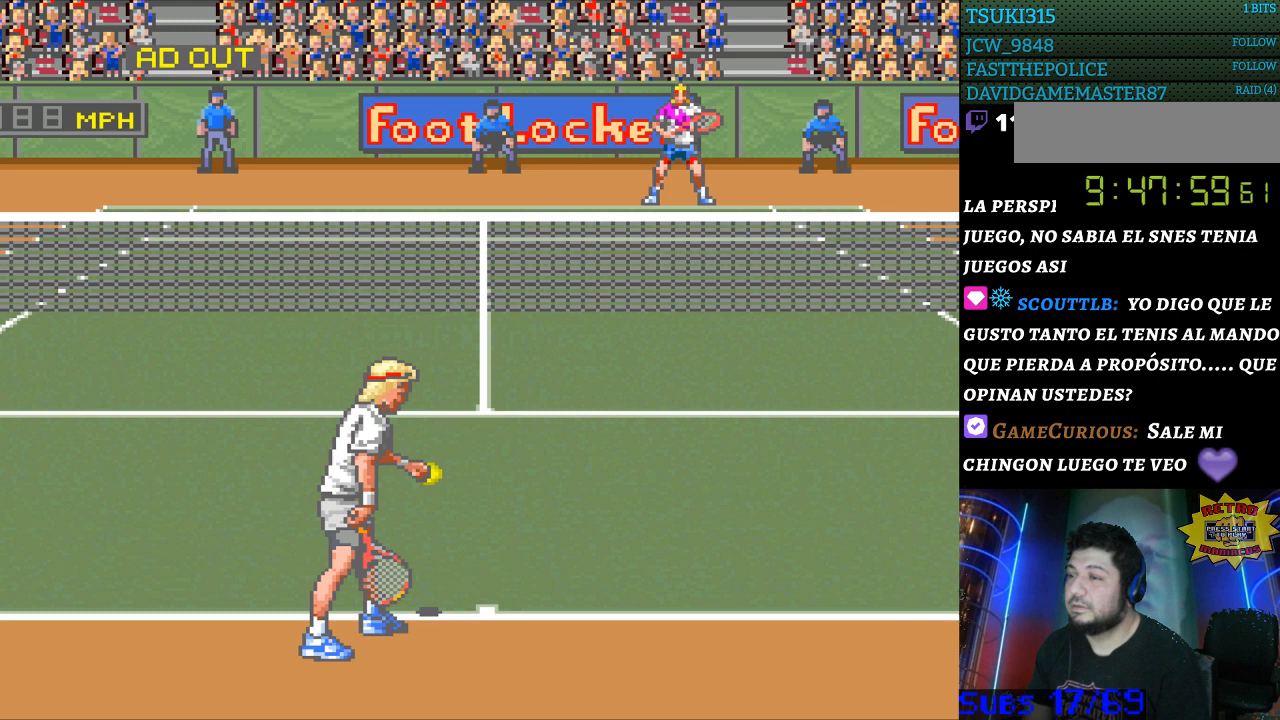
{"buttons": [], "events": [[100, "DPAD_DOWN", "up"], [367, "DPAD_LEFT", "down"], [500, "DPAD_LEFT", "up"]]}
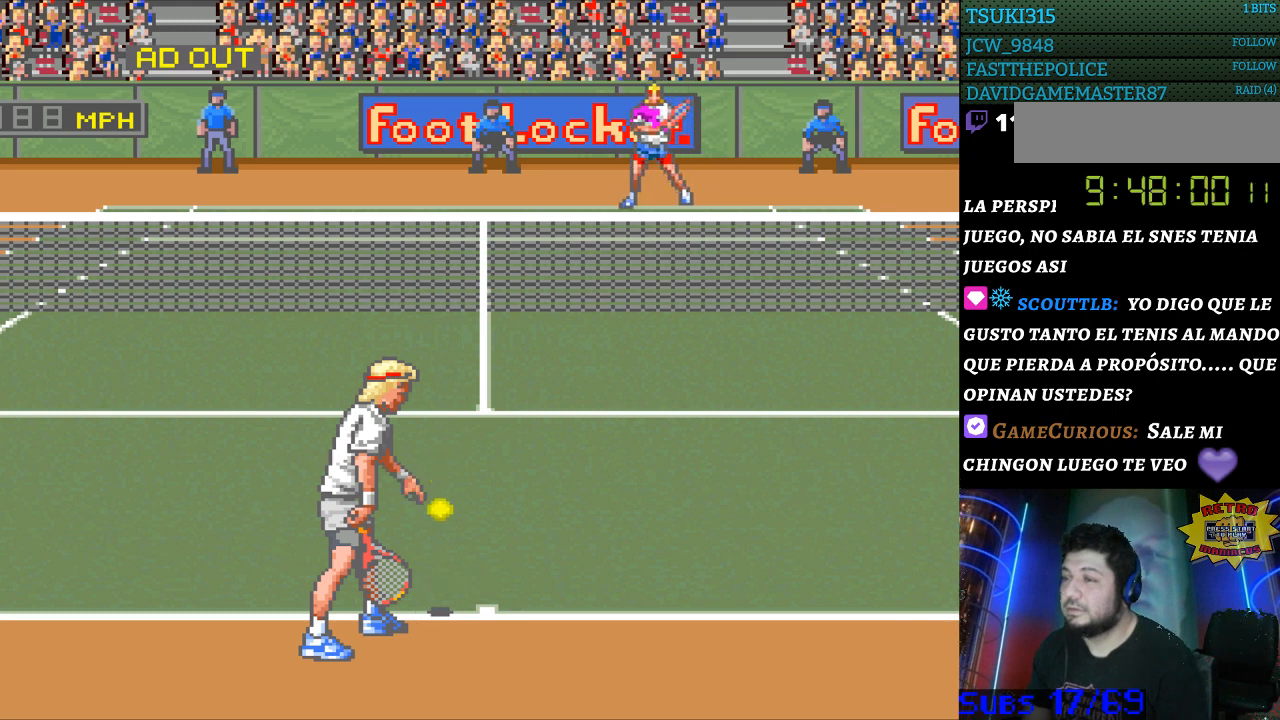
{"buttons": [], "events": [[367, "DPAD_RIGHT", "down"], [500, "DPAD_RIGHT", "up"]]}
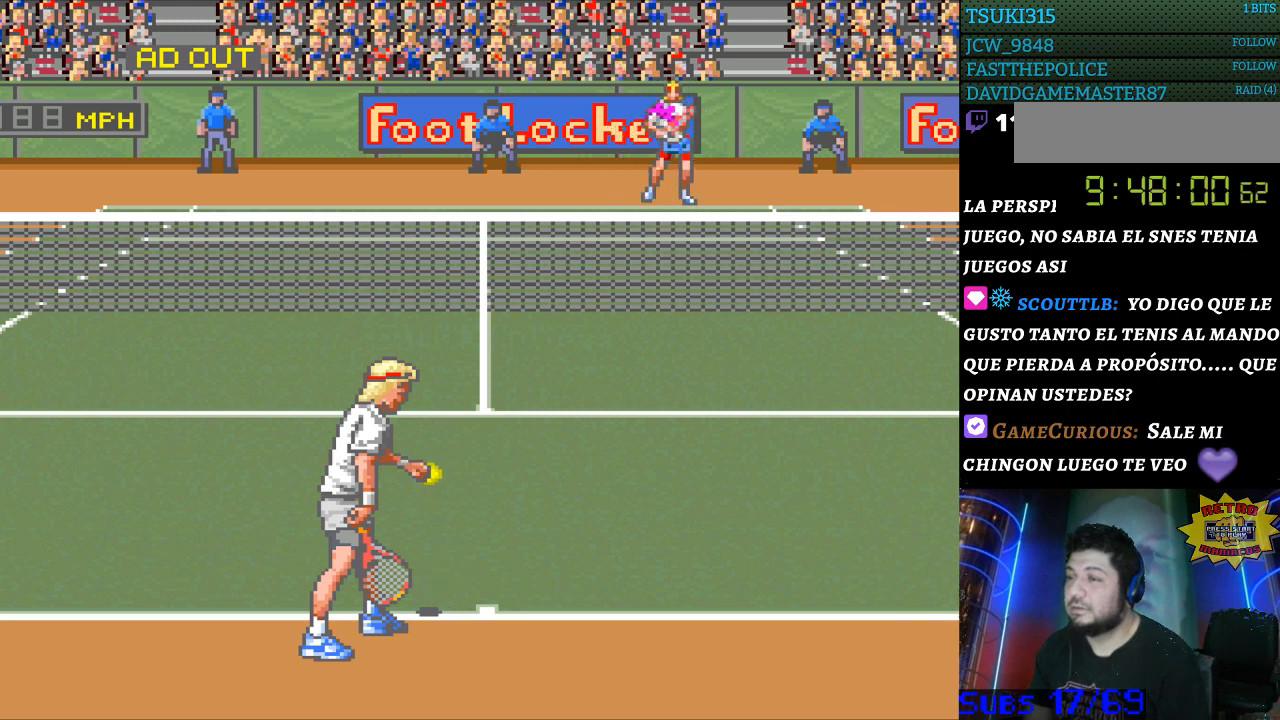
{"buttons": ["DPAD_RIGHT"], "events": [[133, "DPAD_DOWN", "down"], [200, "DPAD_DOWN", "up"], [467, "DPAD_RIGHT", "down"]]}
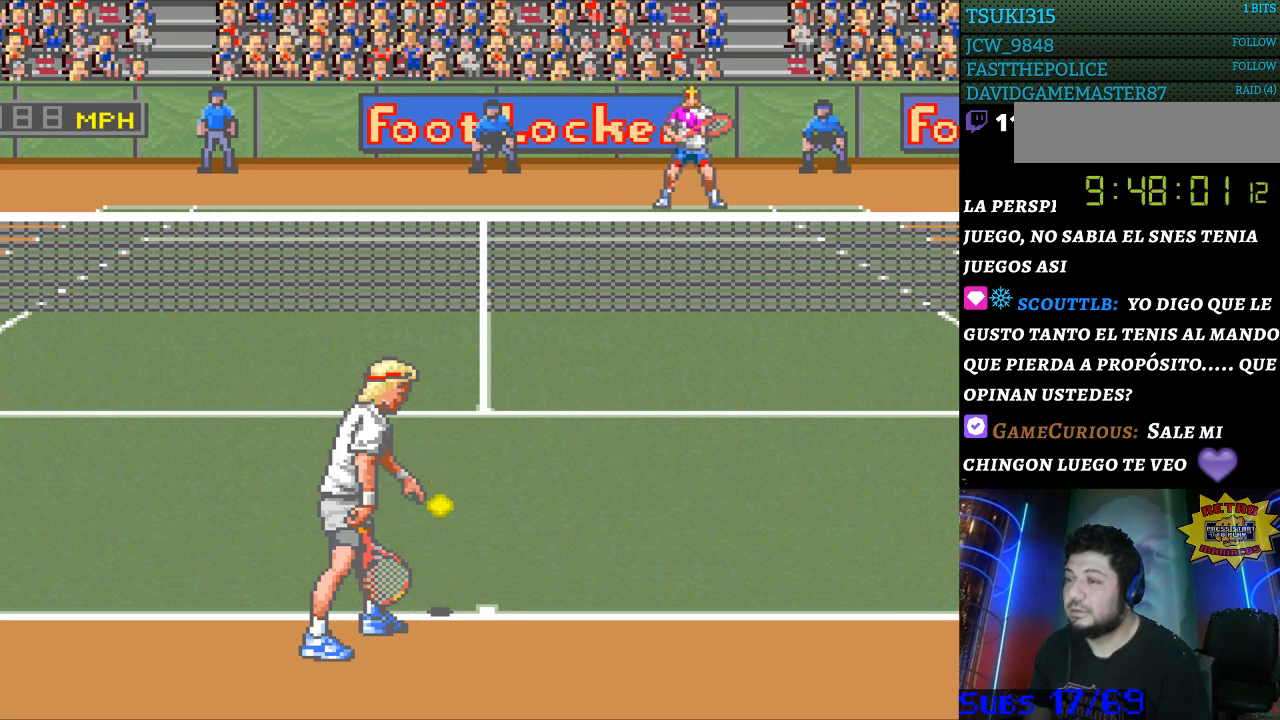
{"buttons": [], "events": [[67, "DPAD_RIGHT", "up"], [233, "DPAD_LEFT", "down"], [300, "DPAD_LEFT", "up"]]}
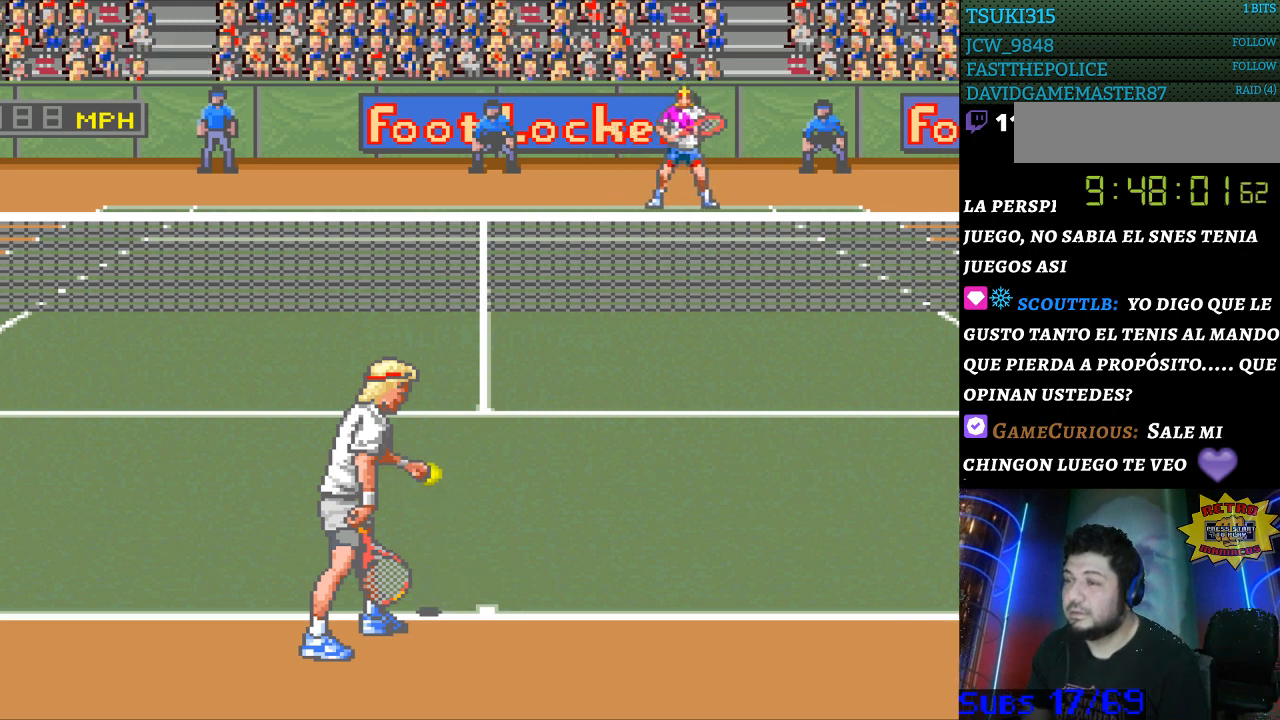
{"buttons": [], "events": [[367, "DPAD_RIGHT", "down"], [467, "DPAD_RIGHT", "up"]]}
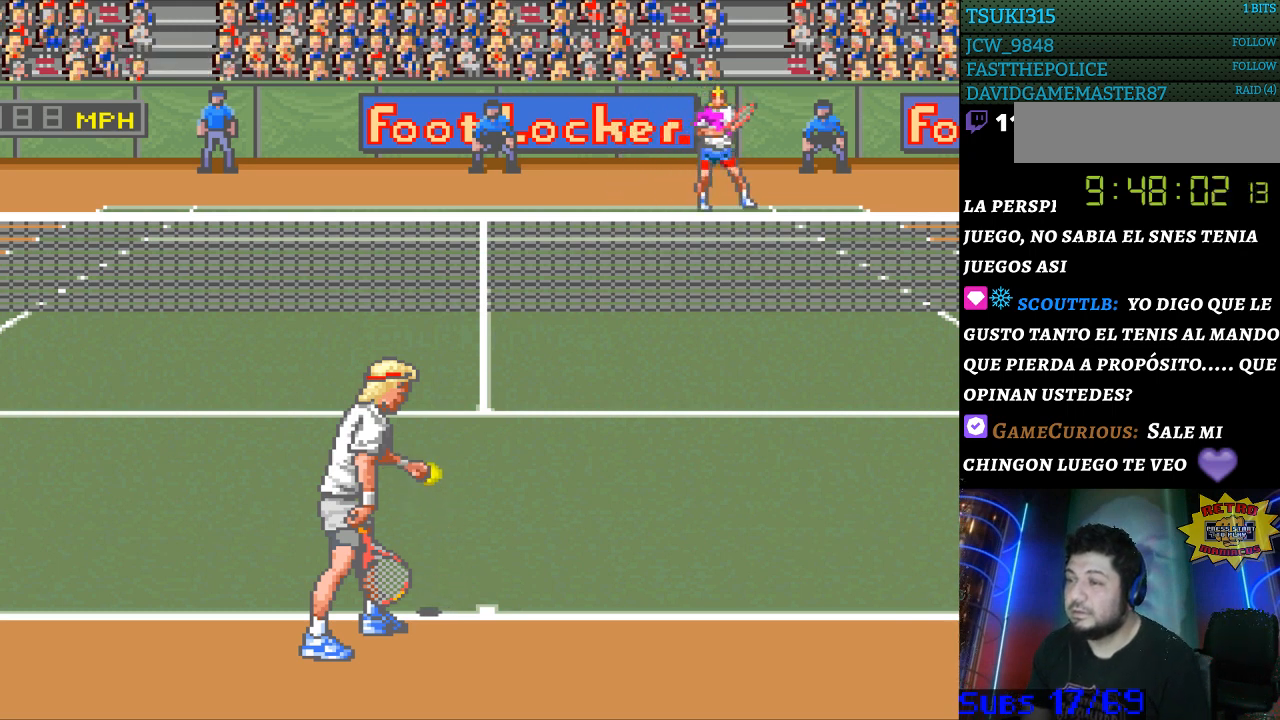
{"buttons": [], "events": [[100, "DPAD_UP", "down"], [133, "DPAD_UP", "up"], [300, "DPAD_LEFT", "down"], [400, "DPAD_LEFT", "up"]]}
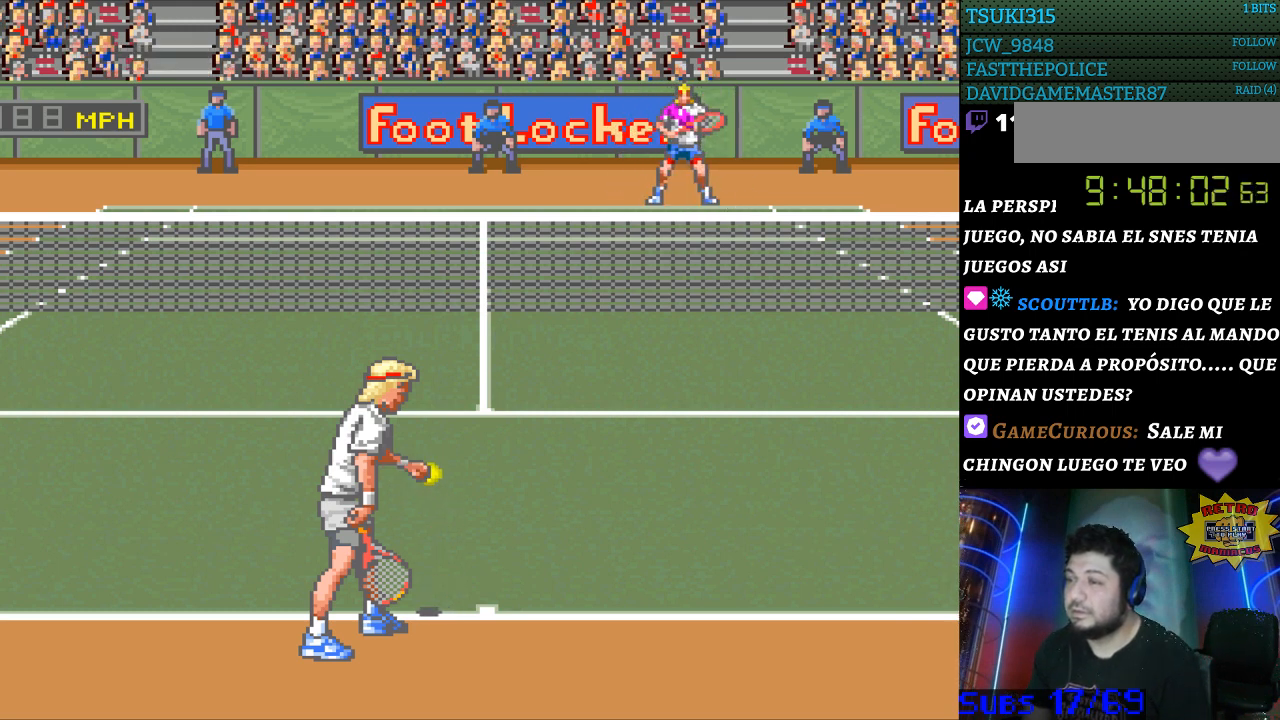
{"buttons": [], "events": []}
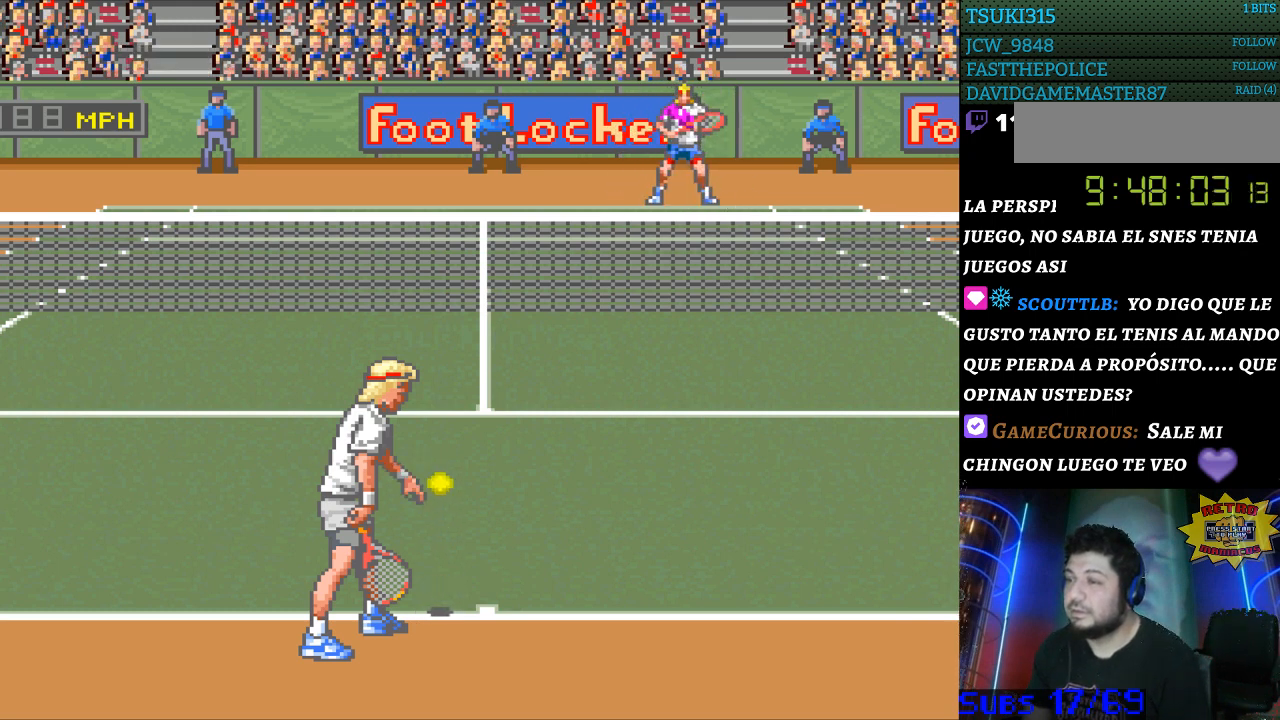
{"buttons": [], "events": []}
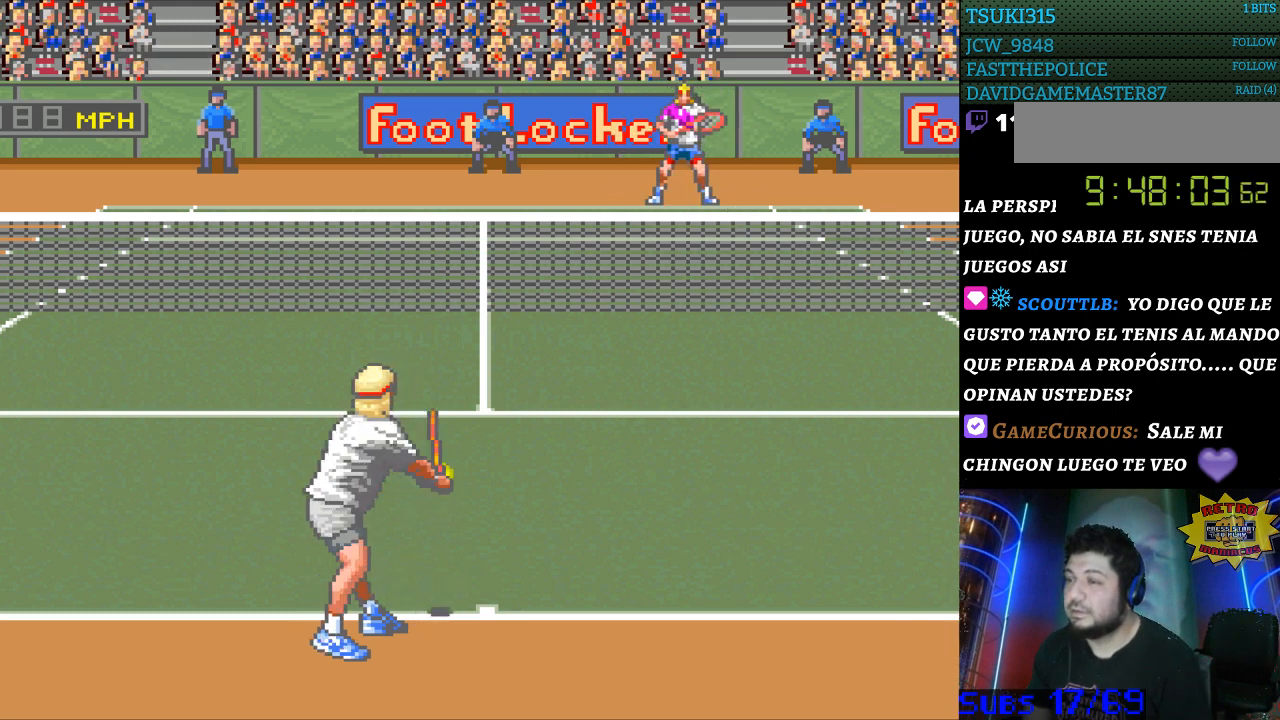
{"buttons": [], "events": []}
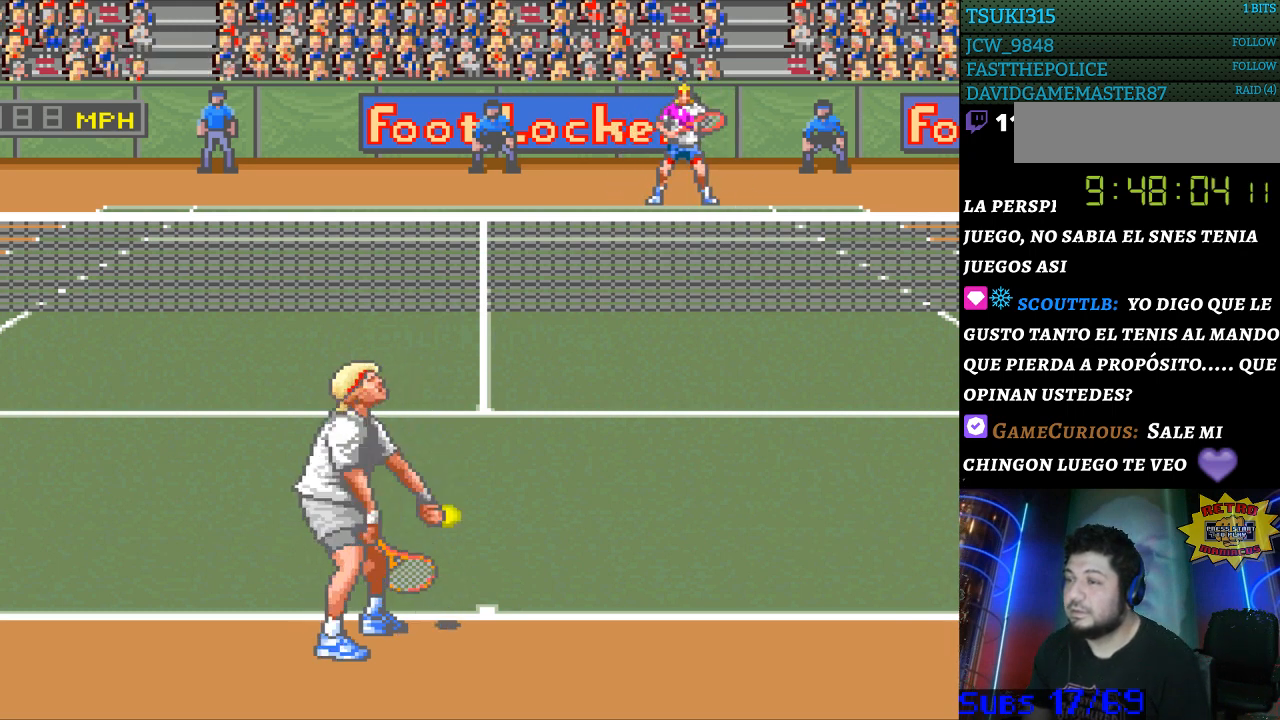
{"buttons": [], "events": []}
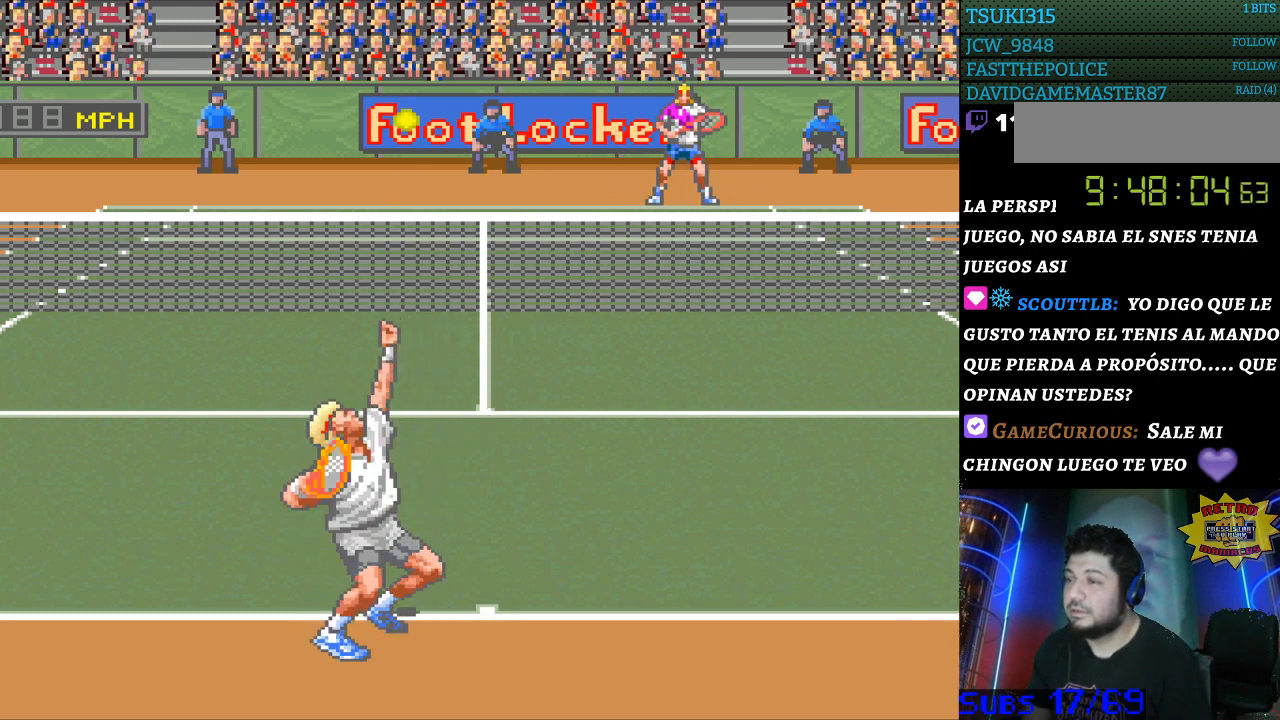
{"buttons": [], "events": []}
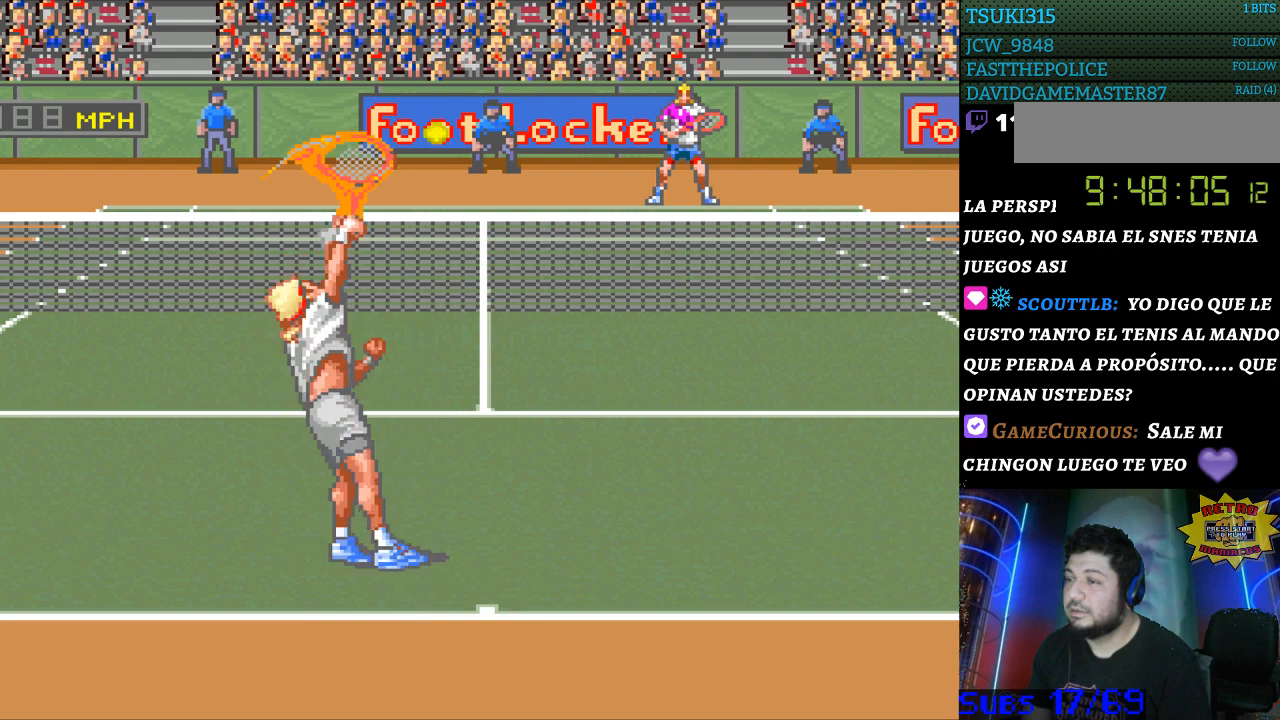
{"buttons": [], "events": [[367, "DPAD_RIGHT", "down"], [433, "DPAD_RIGHT", "up"]]}
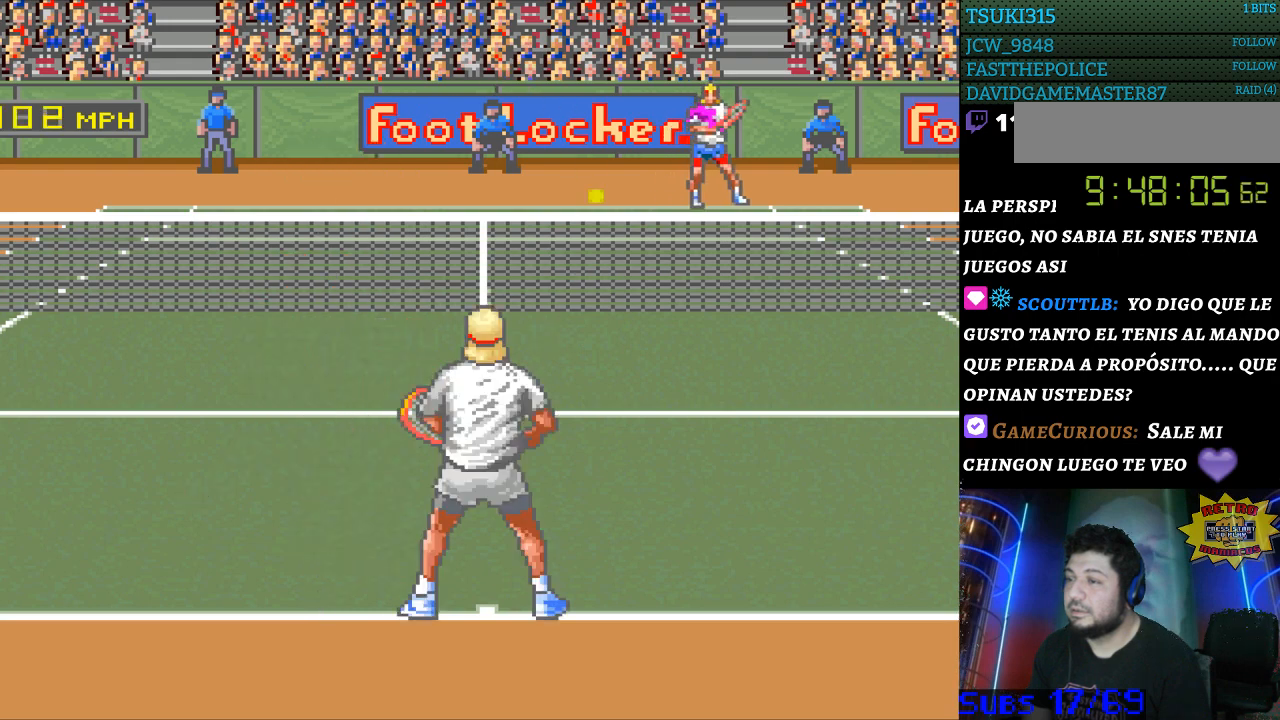
{"buttons": [], "events": [[67, "B", "down"], [167, "B", "up"]]}
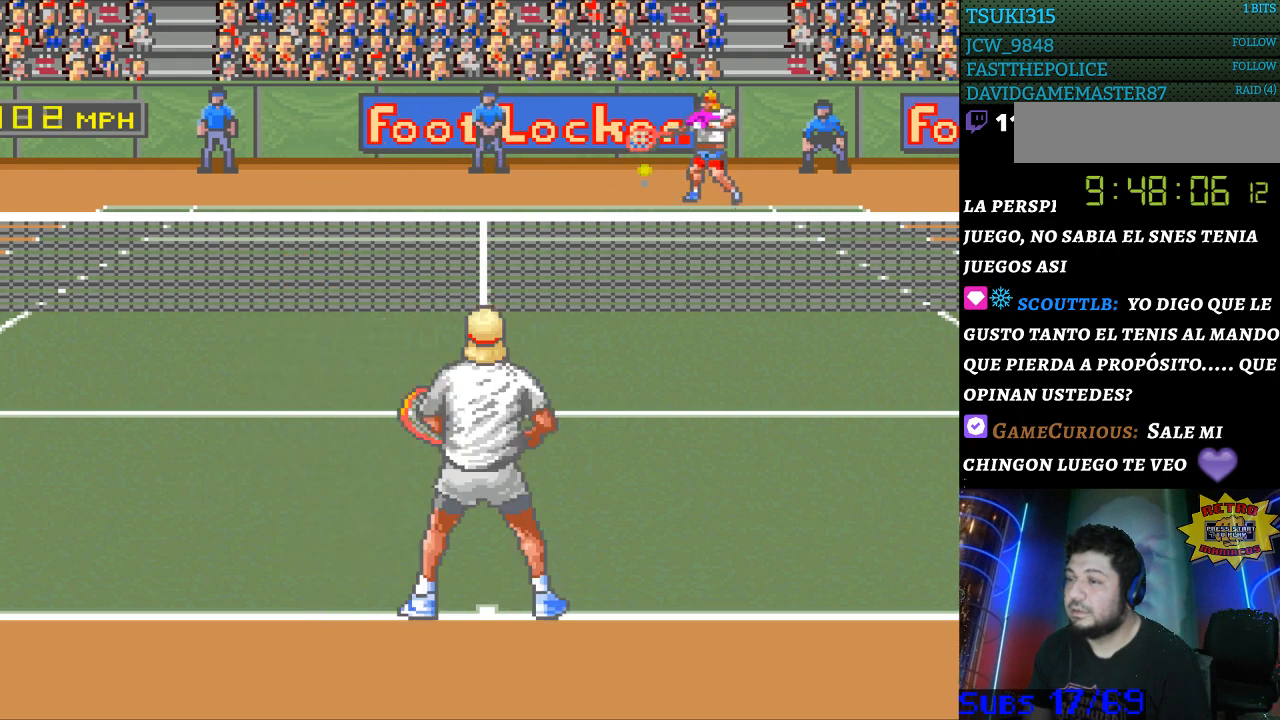
{"buttons": ["DPAD_LEFT"], "events": [[333, "DPAD_LEFT", "down"]]}
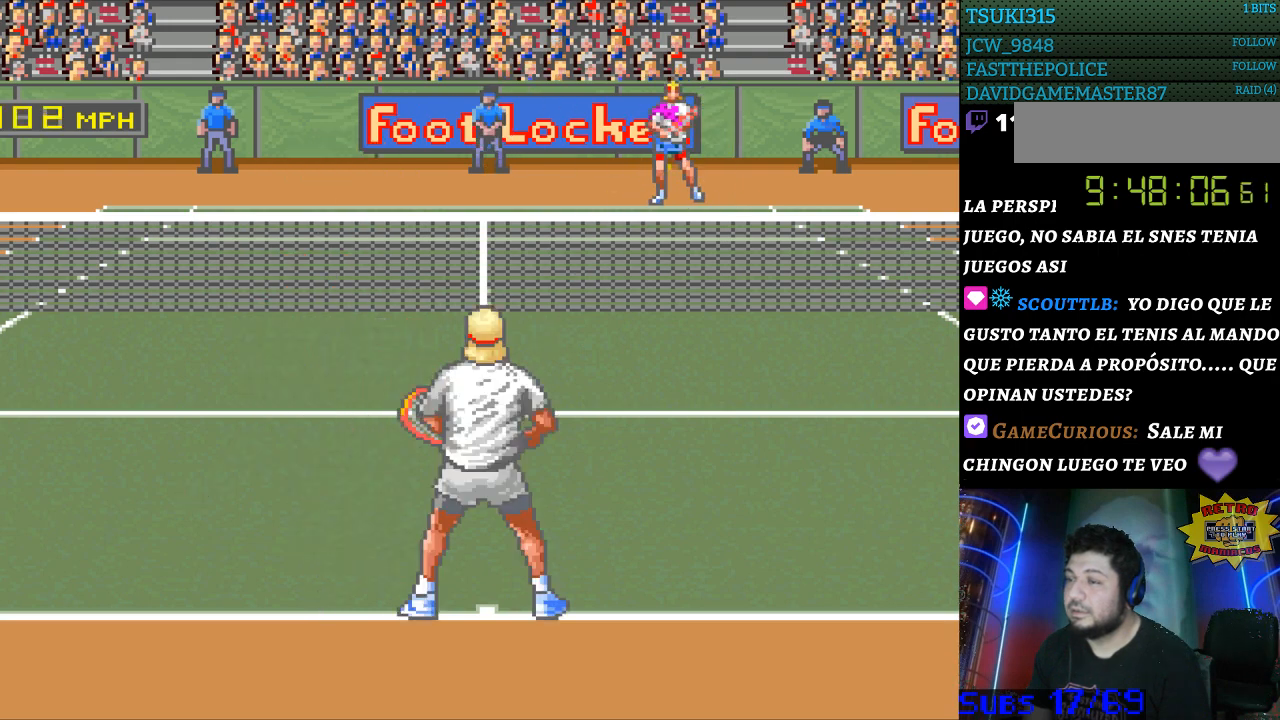
{"buttons": [], "events": [[33, "DPAD_LEFT", "up"]]}